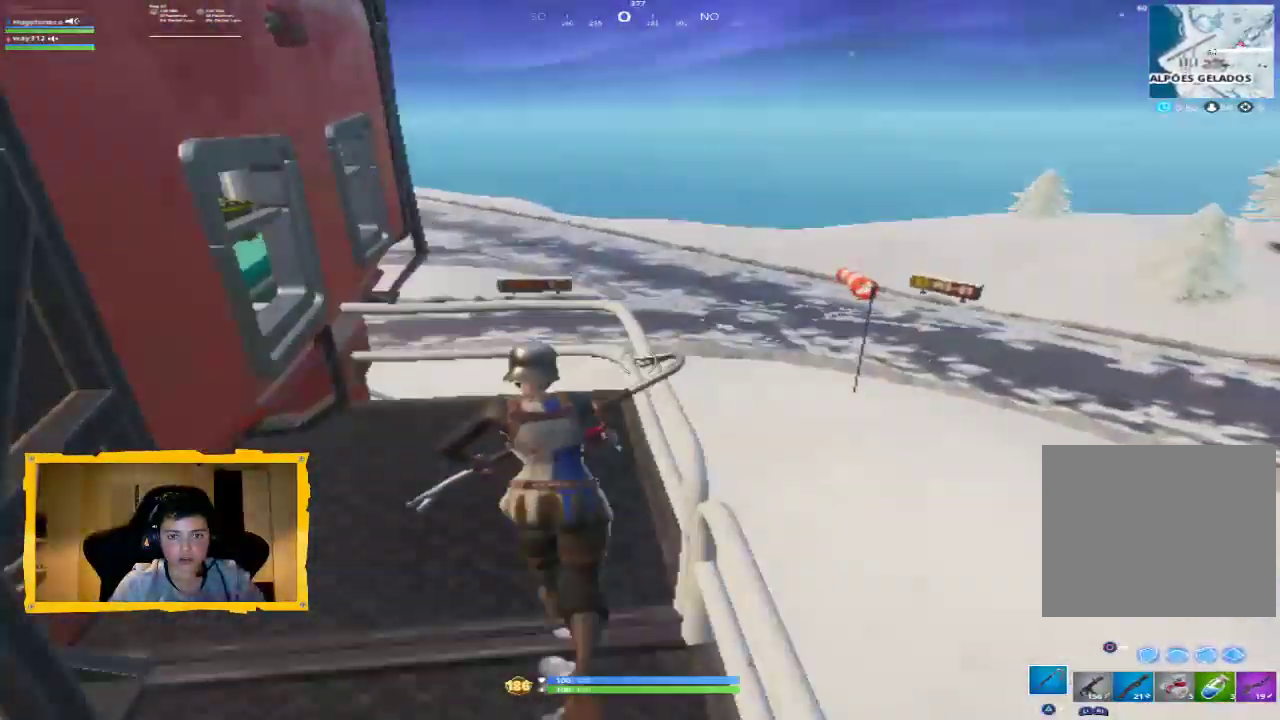
Gameplay with a controller (PlayStation layout); each line is a JSON object with the inputs held at the frame after it (dt_ms = milliseconds from this image to that frame). "events" lists button and stick changes between this image and that frame as [ms after this image, input, new state], when the widget could be followed in between.
{"dt_ms": 500, "buttons": [], "left_stick": "up", "right_stick": "center", "events": [[200, "left_stick", "center"], [200, "right_stick", "down"], [267, "right_stick", "center"], [333, "left_stick", "up"], [400, "CROSS", "down"], [467, "CROSS", "up"]]}
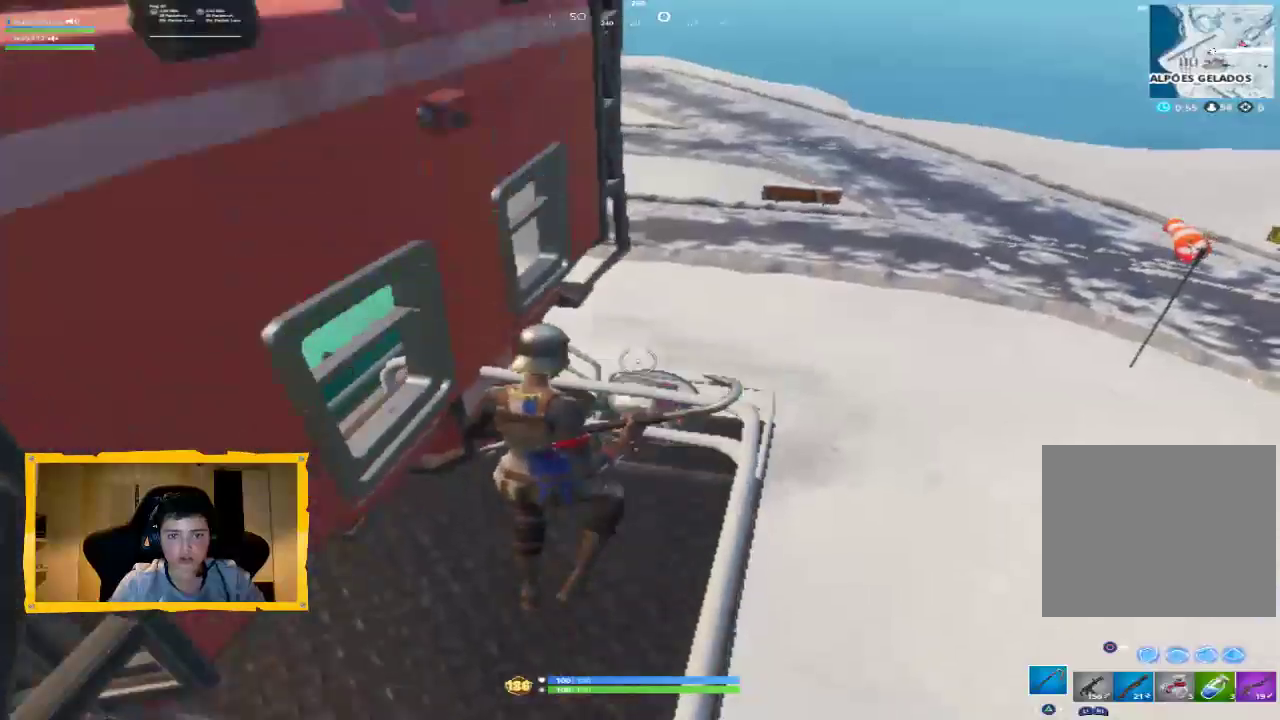
{"dt_ms": 500, "buttons": [], "left_stick": "up", "right_stick": "center", "events": [[100, "right_stick", "down"], [333, "right_stick", "center"]]}
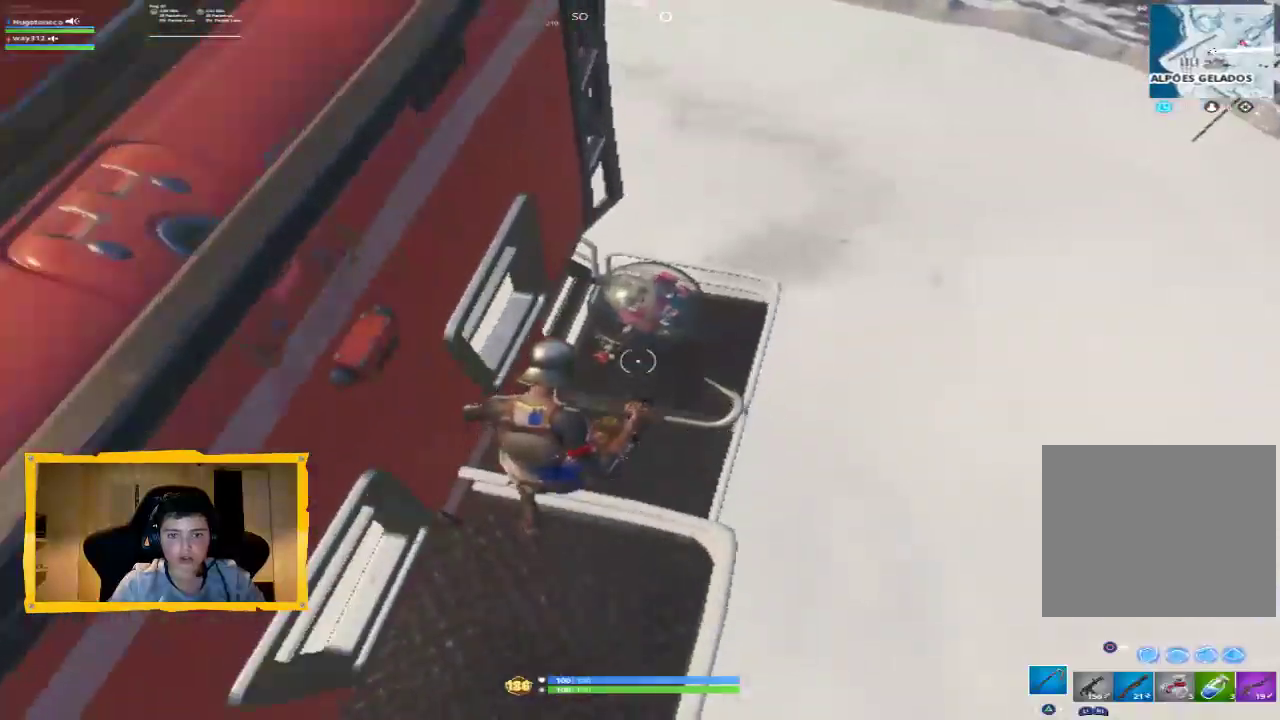
{"dt_ms": 500, "buttons": [], "left_stick": "left", "right_stick": "up-left", "events": [[33, "left_stick", "up-right"], [133, "left_stick", "right"], [167, "right_stick", "left"], [233, "left_stick", "center"], [267, "right_stick", "up-left"], [300, "left_stick", "left"]]}
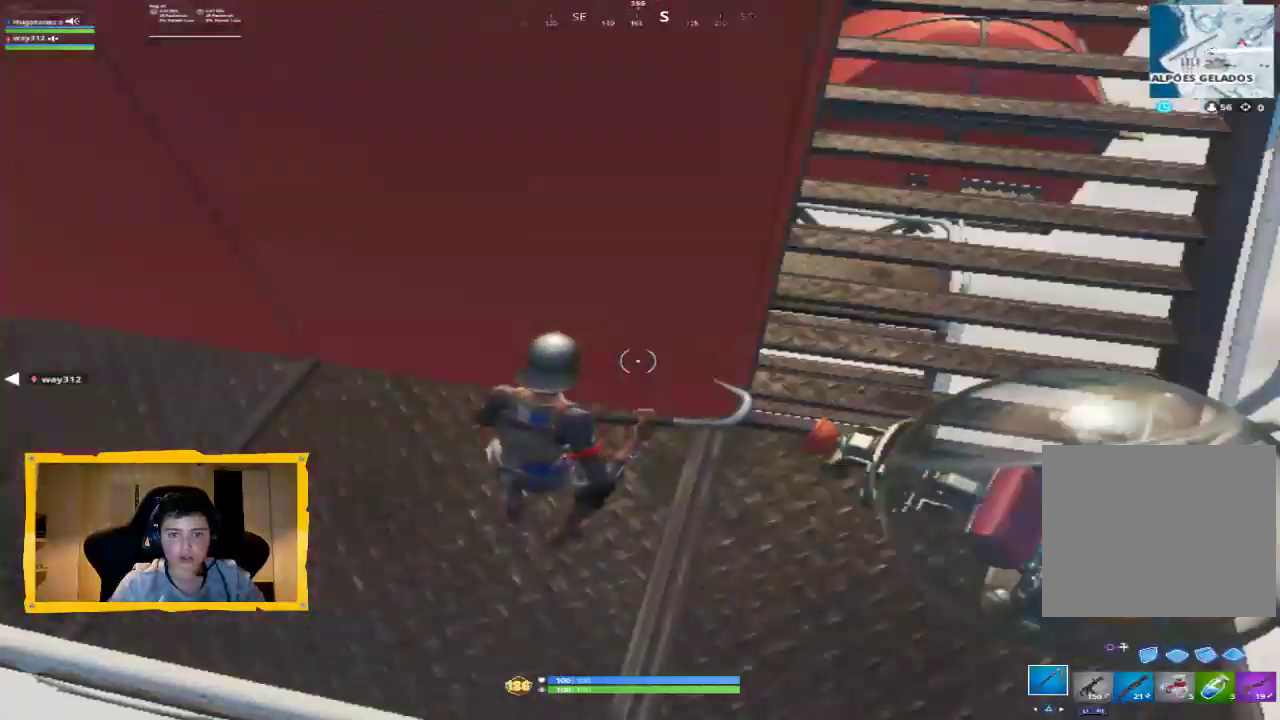
{"dt_ms": 500, "buttons": ["R2"], "left_stick": "center", "right_stick": "center", "events": [[67, "right_stick", "center"], [133, "left_stick", "up-left"], [233, "right_stick", "up"], [333, "R2", "down"], [433, "right_stick", "center"], [500, "left_stick", "center"]]}
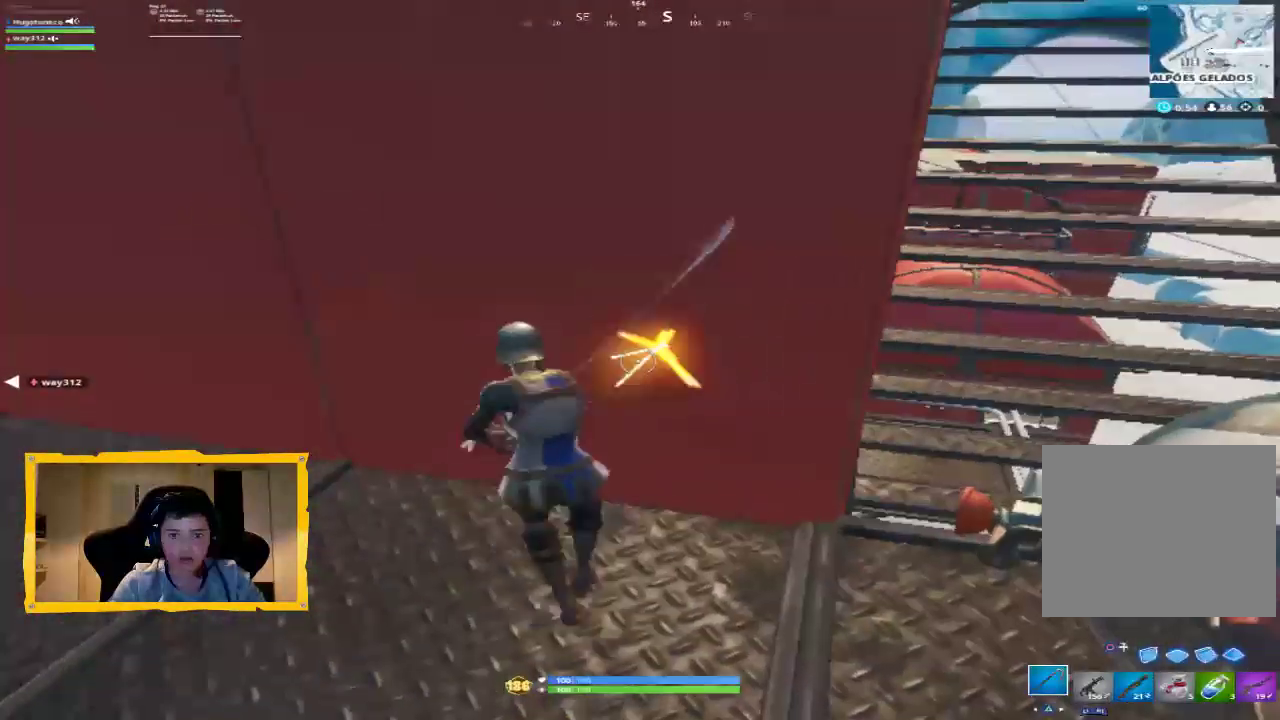
{"dt_ms": 500, "buttons": ["R2"], "left_stick": "left", "right_stick": "left", "events": [[200, "left_stick", "down"], [200, "right_stick", "down-right"], [367, "left_stick", "center"], [367, "right_stick", "center"], [433, "left_stick", "left"], [467, "right_stick", "left"]]}
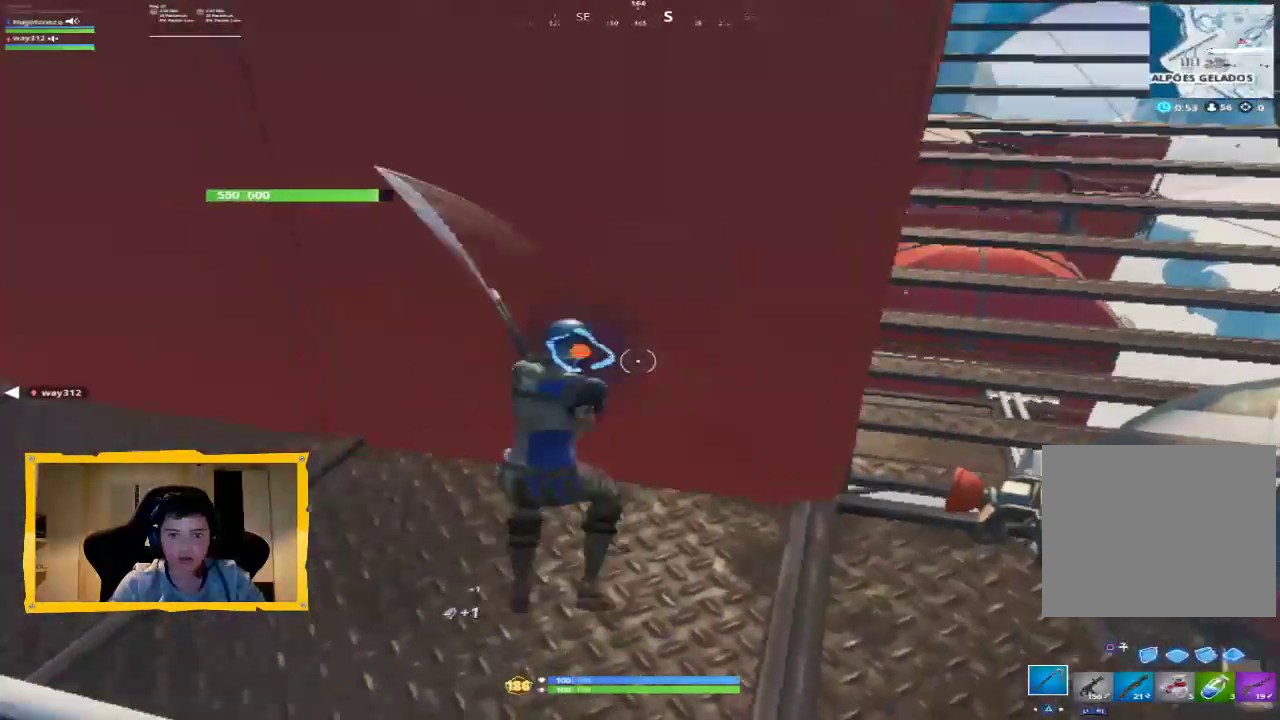
{"dt_ms": 500, "buttons": ["R2"], "left_stick": "center", "right_stick": "down-right", "events": [[100, "right_stick", "center"], [200, "left_stick", "center"], [333, "right_stick", "right"], [467, "right_stick", "down-right"]]}
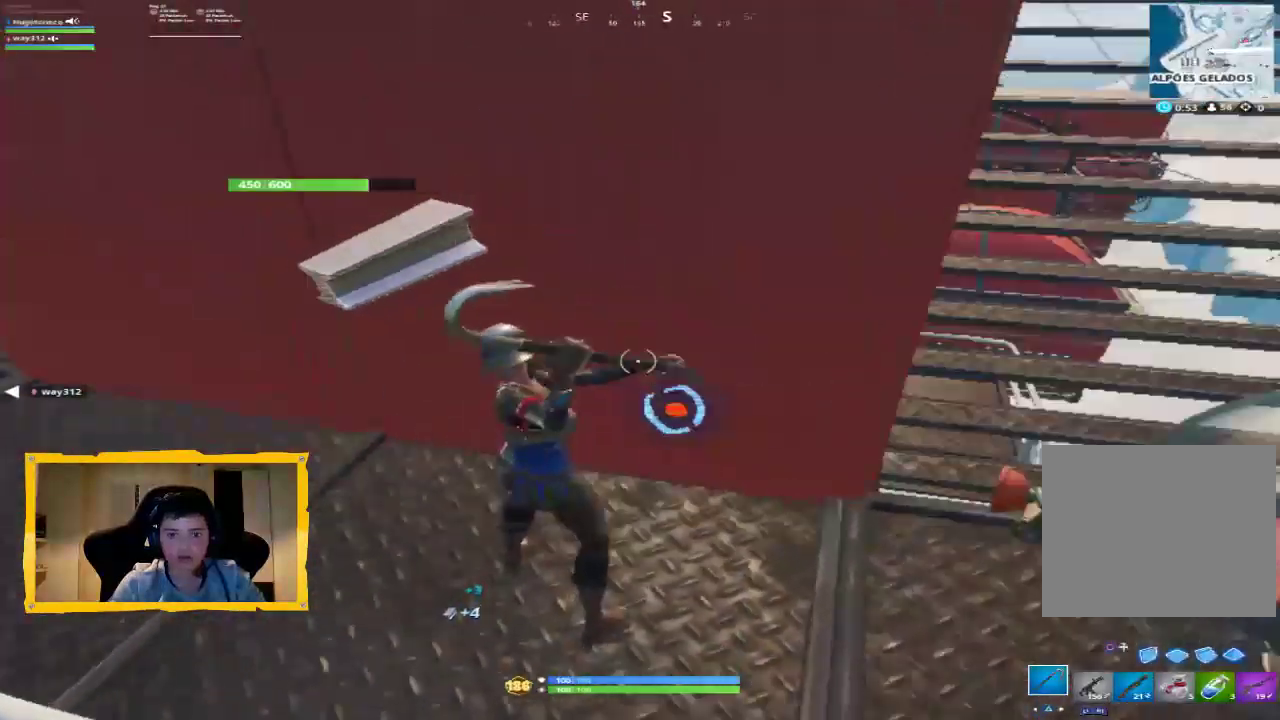
{"dt_ms": 500, "buttons": ["R2"], "left_stick": "center", "right_stick": "up-left", "events": [[200, "right_stick", "center"], [500, "right_stick", "up-left"]]}
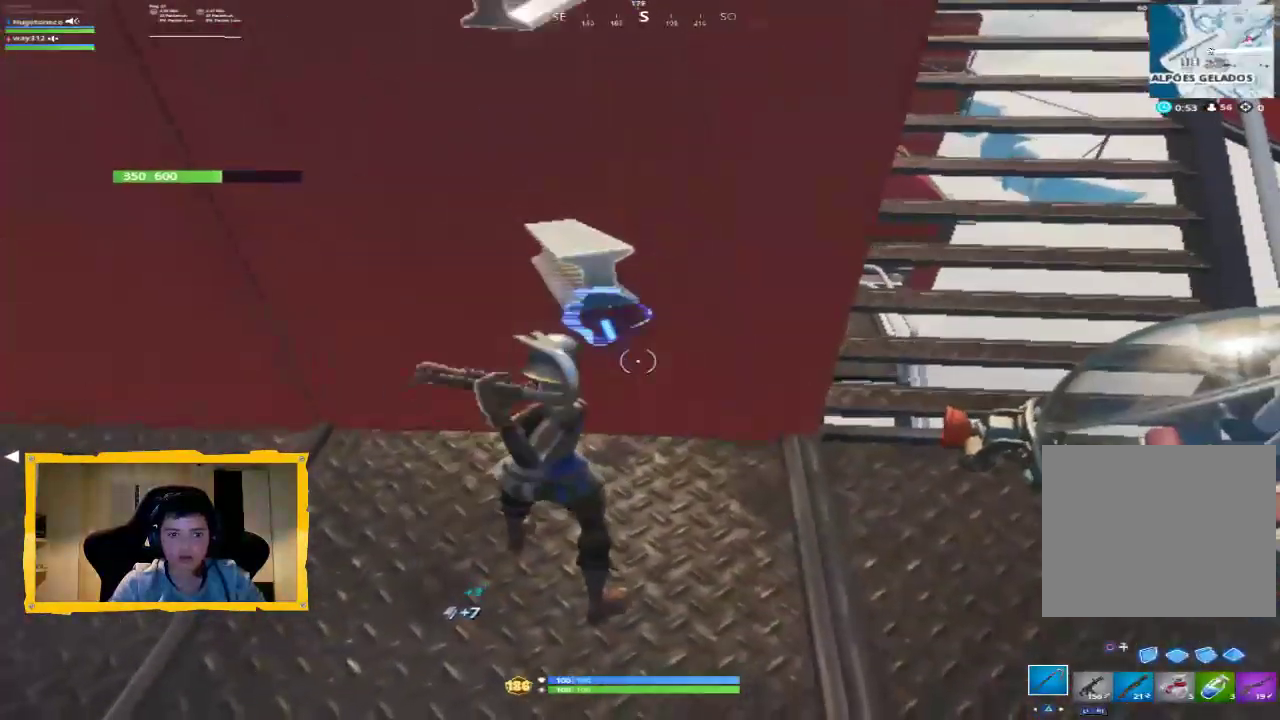
{"dt_ms": 500, "buttons": ["R2"], "left_stick": "center", "right_stick": "center", "events": [[167, "right_stick", "center"]]}
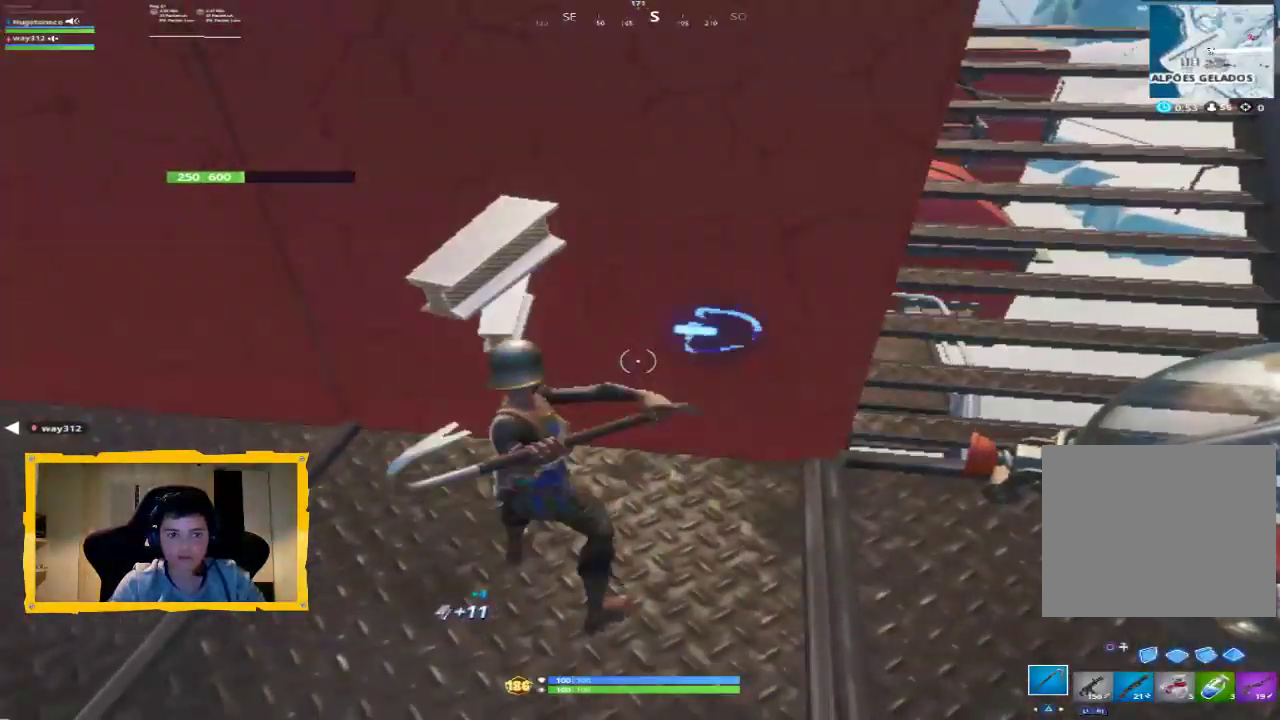
{"dt_ms": 500, "buttons": ["R2"], "left_stick": "right", "right_stick": "up-right", "events": [[67, "right_stick", "up-left"], [100, "left_stick", "up-left"], [333, "left_stick", "center"], [333, "right_stick", "center"], [467, "left_stick", "right"], [500, "right_stick", "up-right"]]}
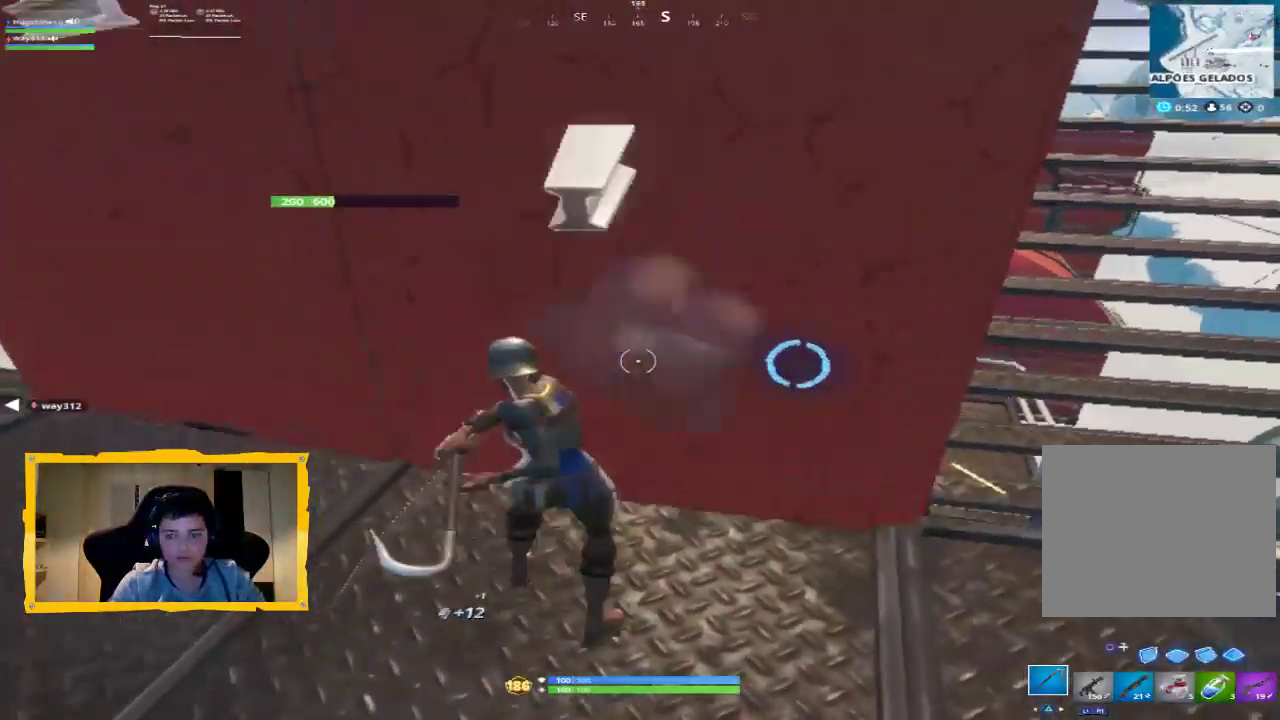
{"dt_ms": 500, "buttons": ["R2"], "left_stick": "center", "right_stick": "center", "events": [[133, "right_stick", "center"], [333, "left_stick", "center"]]}
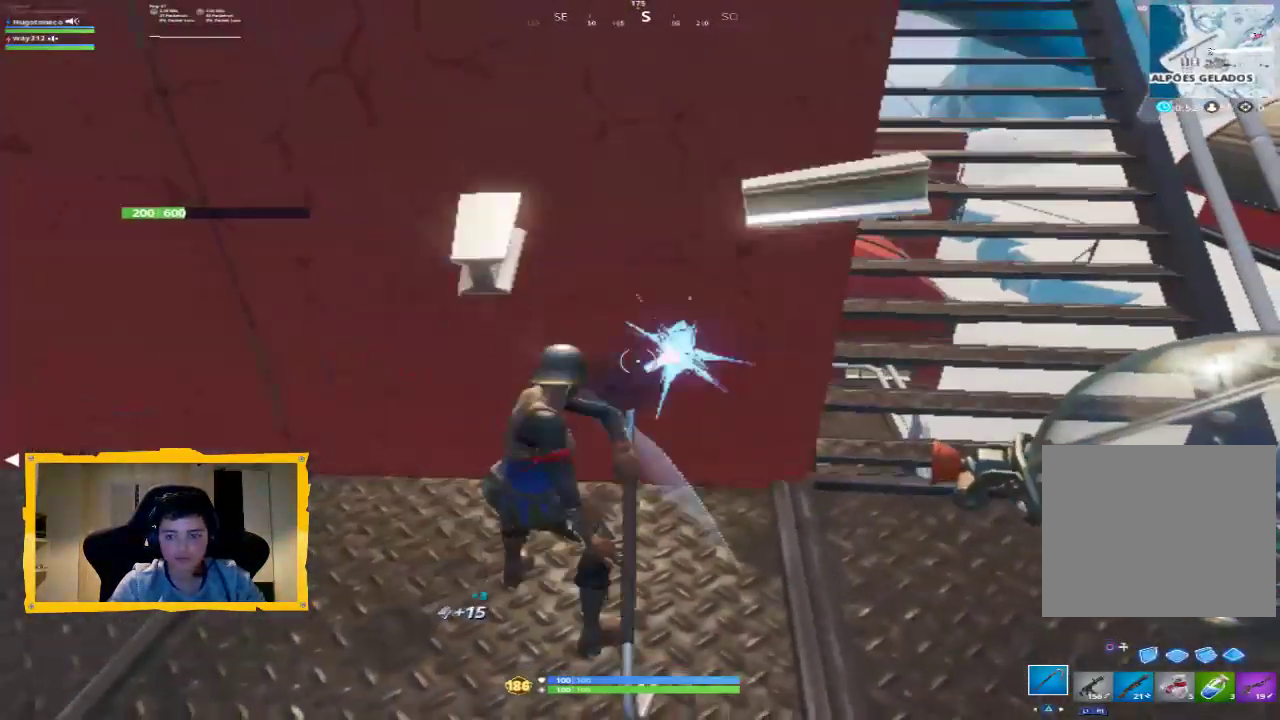
{"dt_ms": 500, "buttons": ["R2"], "left_stick": "left", "right_stick": "down-left", "events": [[400, "left_stick", "left"], [400, "right_stick", "down-left"]]}
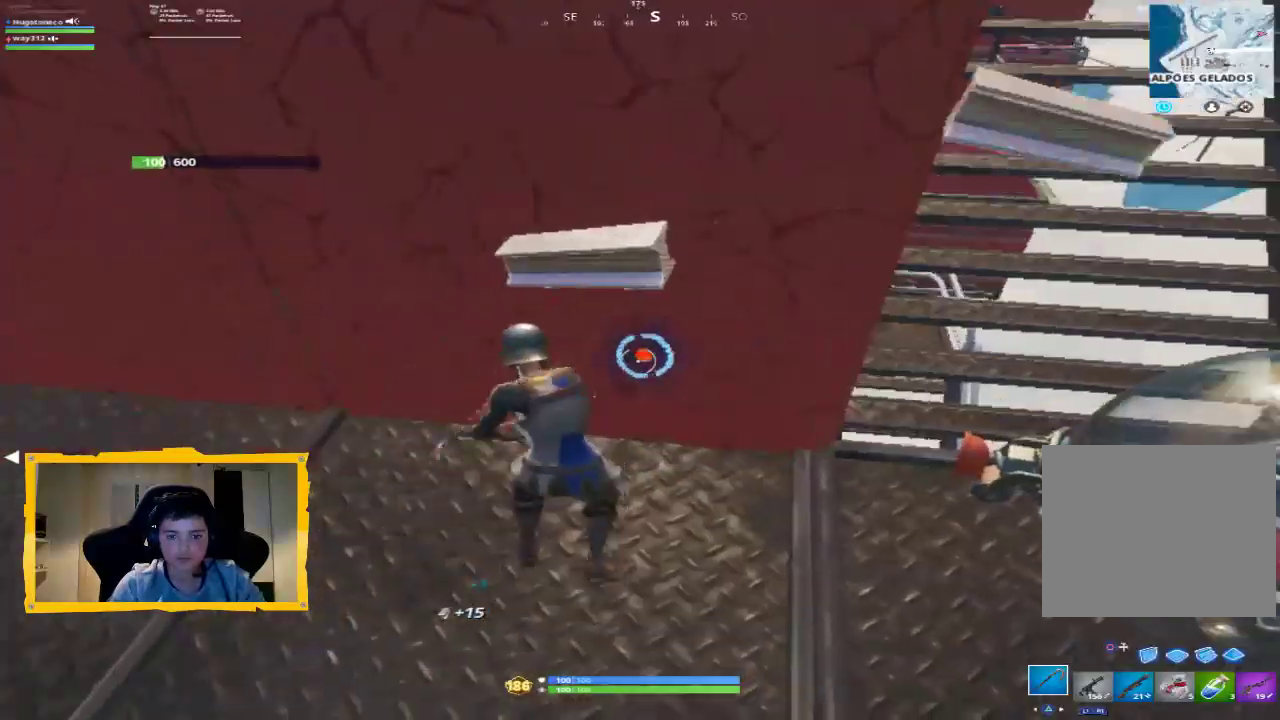
{"dt_ms": 500, "buttons": [], "left_stick": "up-left", "right_stick": "down", "events": [[33, "left_stick", "center"], [33, "right_stick", "center"], [100, "left_stick", "up"], [233, "R2", "up"], [367, "L3", "down"], [367, "left_stick", "up-left"], [367, "right_stick", "down"], [500, "L3", "up"]]}
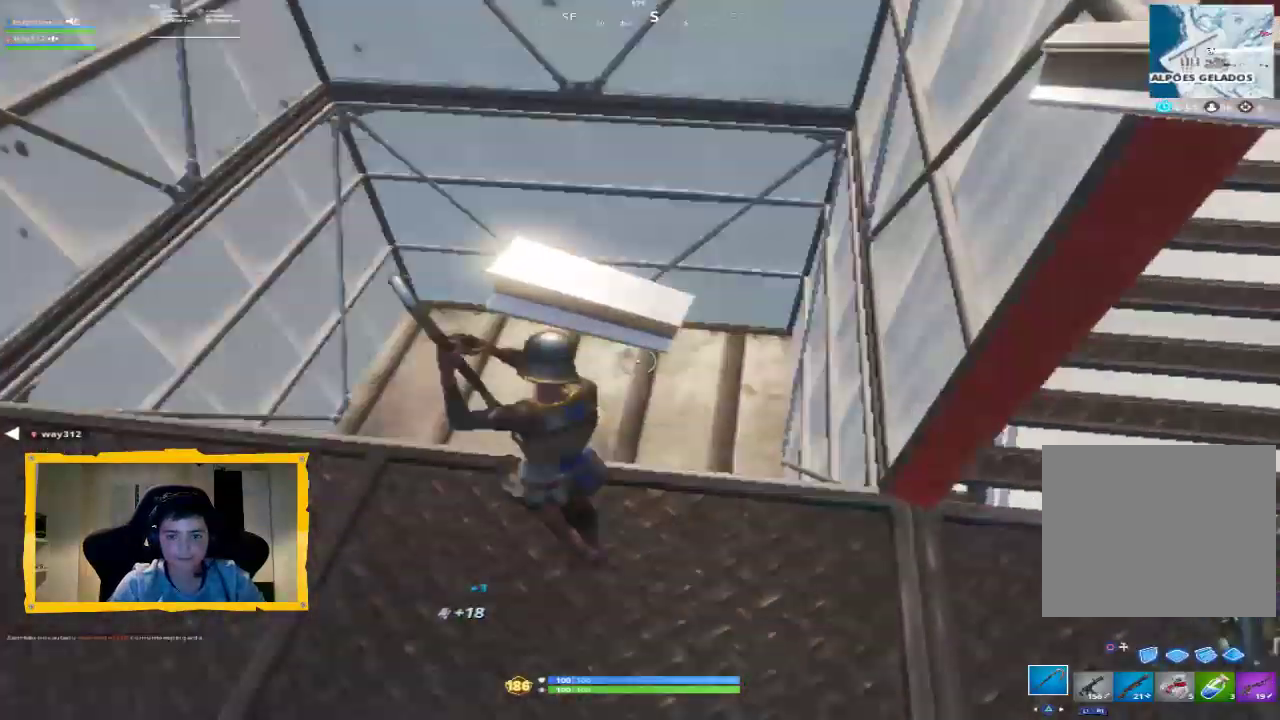
{"dt_ms": 500, "buttons": [], "left_stick": "down-left", "right_stick": "right", "events": [[100, "right_stick", "down-right"], [267, "right_stick", "right"], [367, "left_stick", "down-left"]]}
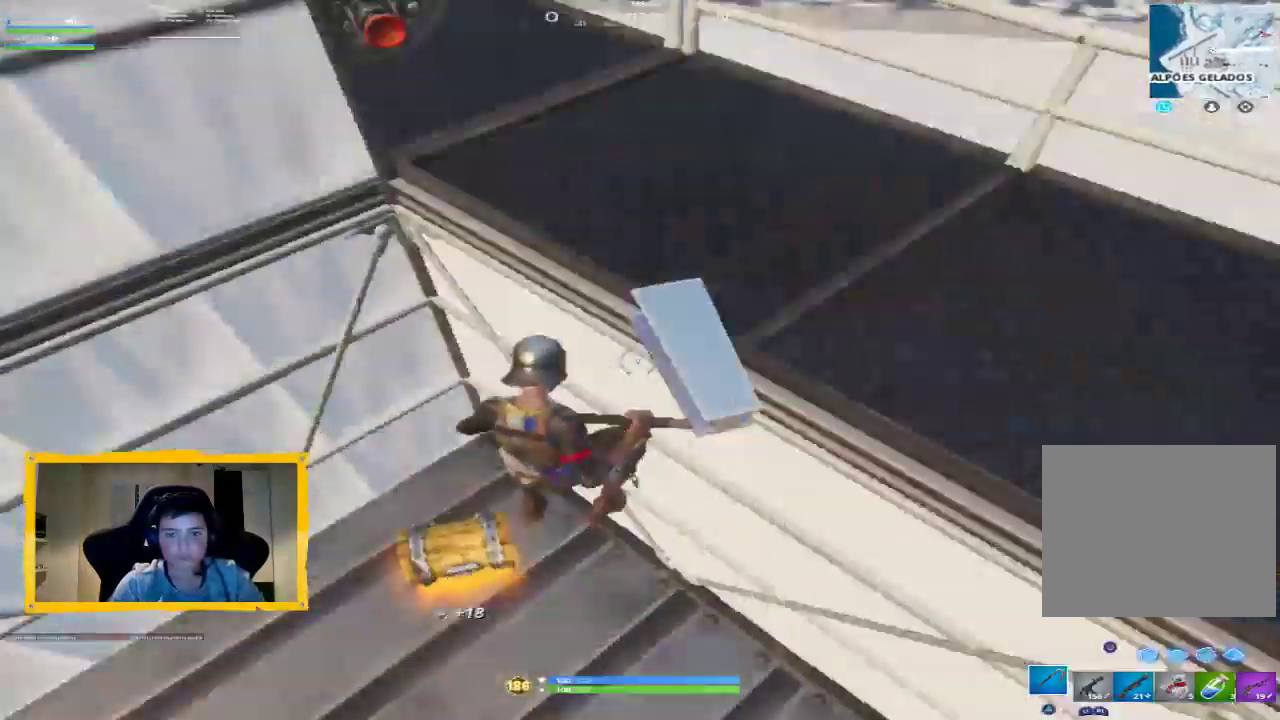
{"dt_ms": 500, "buttons": ["SQUARE"], "left_stick": "left", "right_stick": "center", "events": [[67, "right_stick", "center"], [100, "left_stick", "left"], [367, "SQUARE", "down"]]}
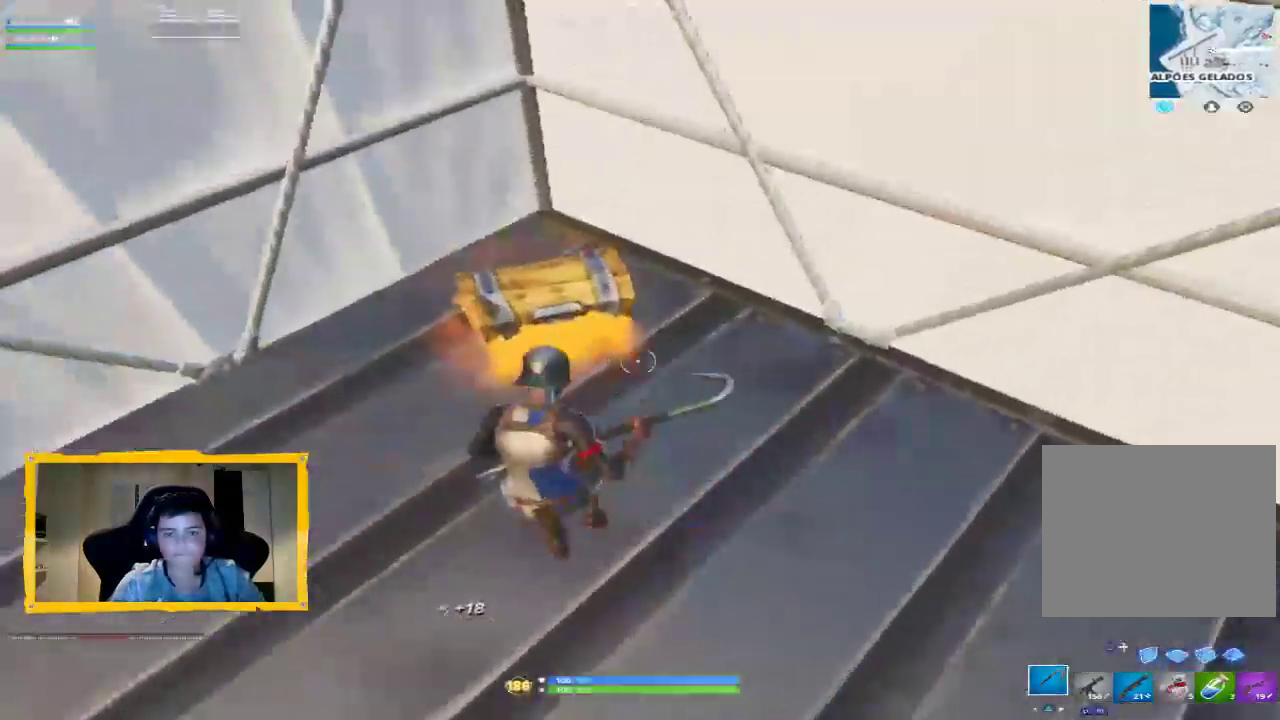
{"dt_ms": 500, "buttons": ["SQUARE"], "left_stick": "center", "right_stick": "center", "events": [[67, "SQUARE", "up"], [200, "left_stick", "center"], [233, "SQUARE", "down"]]}
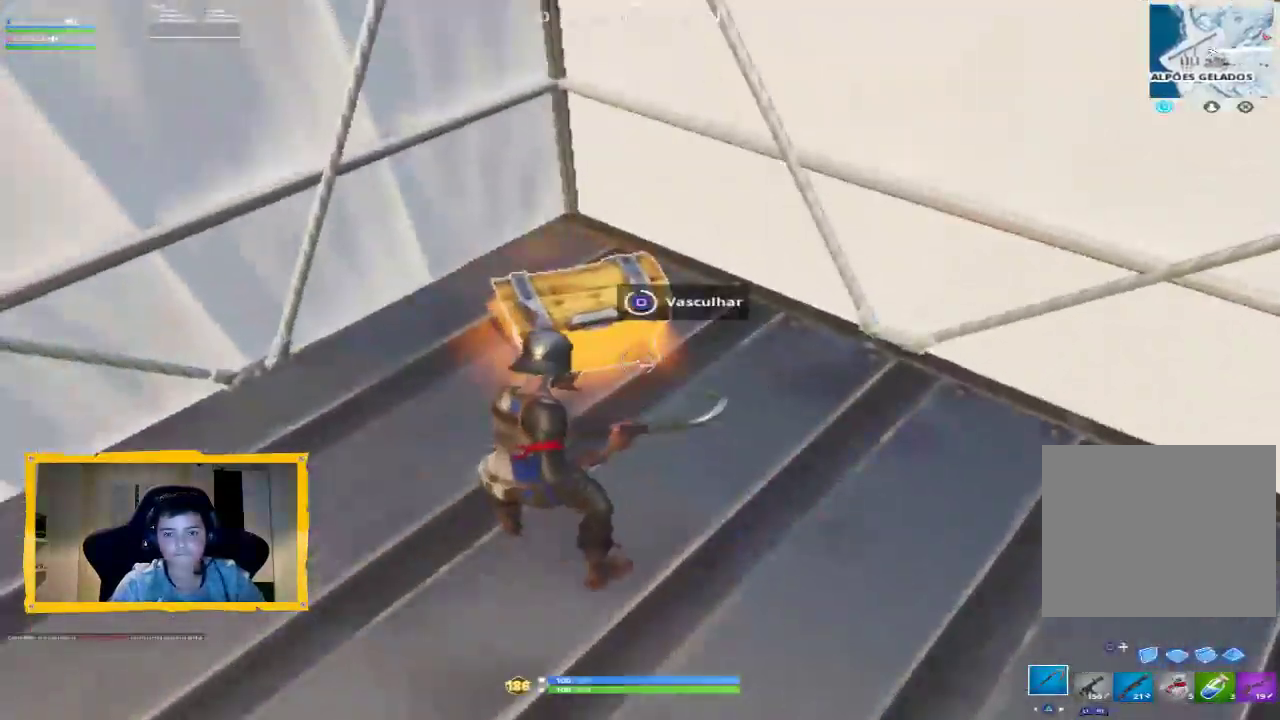
{"dt_ms": 500, "buttons": [], "left_stick": "up-right", "right_stick": "center", "events": [[133, "left_stick", "up-left"], [267, "SQUARE", "up"], [300, "left_stick", "up"], [433, "left_stick", "up-right"]]}
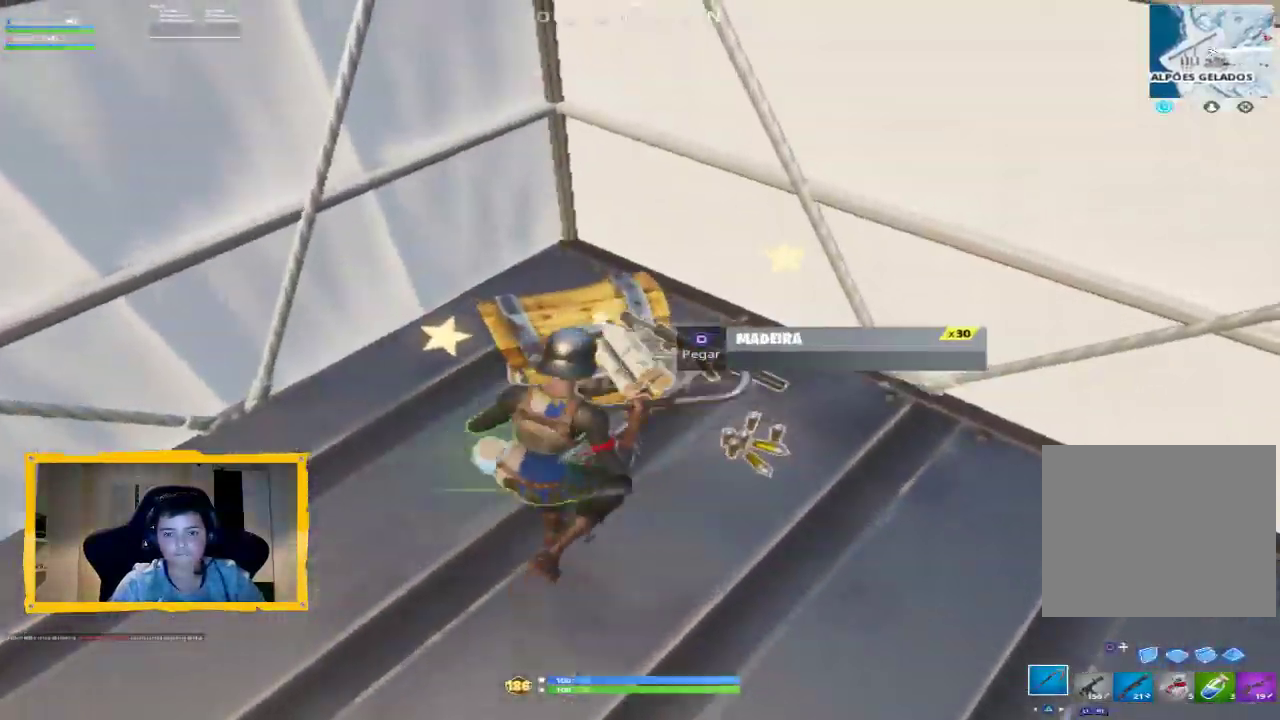
{"dt_ms": 500, "buttons": [], "left_stick": "left", "right_stick": "up-left", "events": [[200, "left_stick", "down-right"], [233, "right_stick", "left"], [267, "left_stick", "down"], [300, "right_stick", "up-left"], [367, "left_stick", "down-left"], [500, "left_stick", "left"]]}
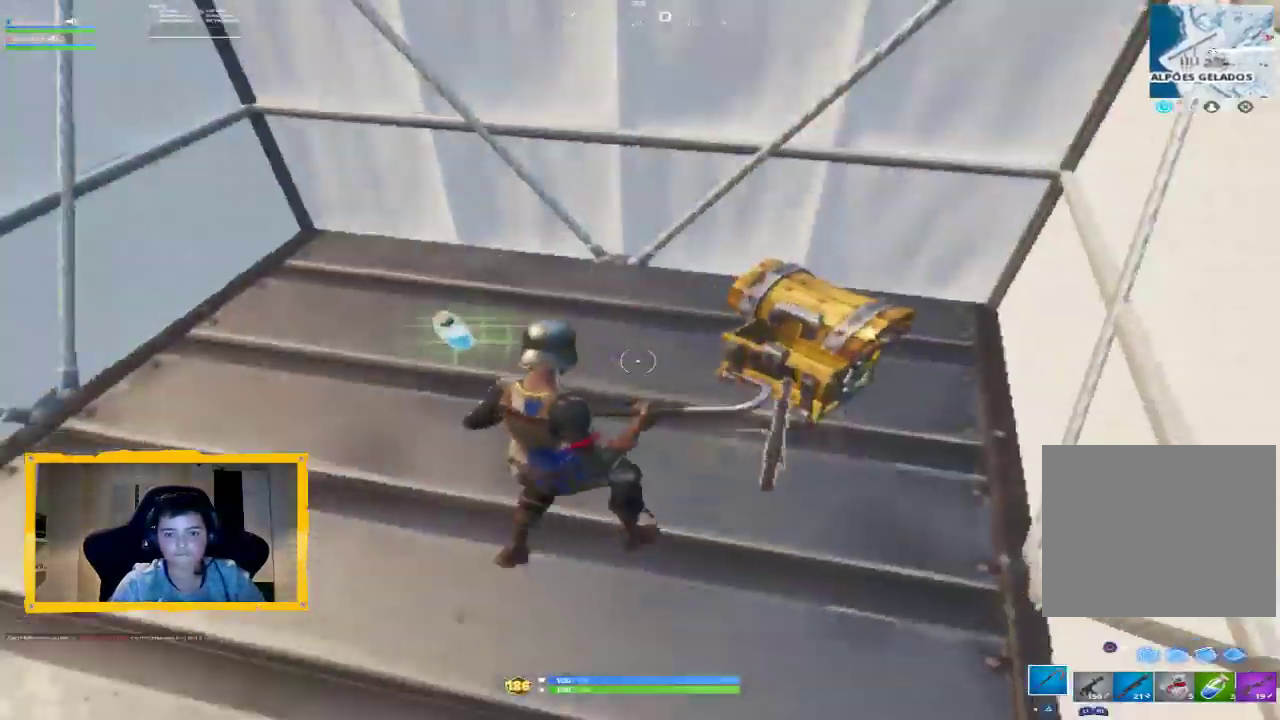
{"dt_ms": 500, "buttons": ["CIRCLE"], "left_stick": "down-right", "right_stick": "center", "events": [[33, "right_stick", "center"], [300, "SQUARE", "down"], [367, "SQUARE", "up"], [367, "left_stick", "down-right"], [467, "CIRCLE", "down"]]}
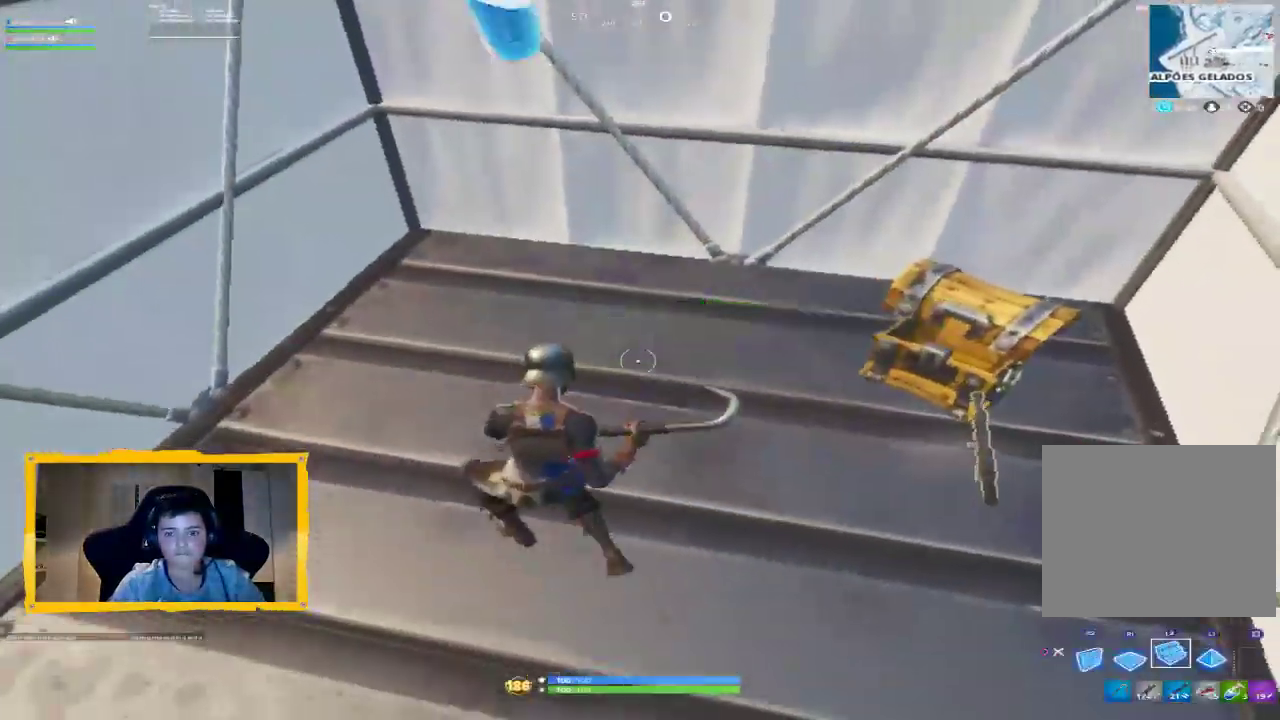
{"dt_ms": 1000, "buttons": ["R1"], "left_stick": "up", "right_stick": "up-right", "events": [[67, "CIRCLE", "up"], [267, "left_stick", "down-left"], [333, "left_stick", "up-left"], [333, "right_stick", "down-right"], [400, "L2", "down"], [400, "left_stick", "up"], [433, "right_stick", "center"], [567, "L2", "up"], [700, "L3", "down"], [767, "right_stick", "up-right"], [833, "L3", "up"], [900, "R1", "down"]]}
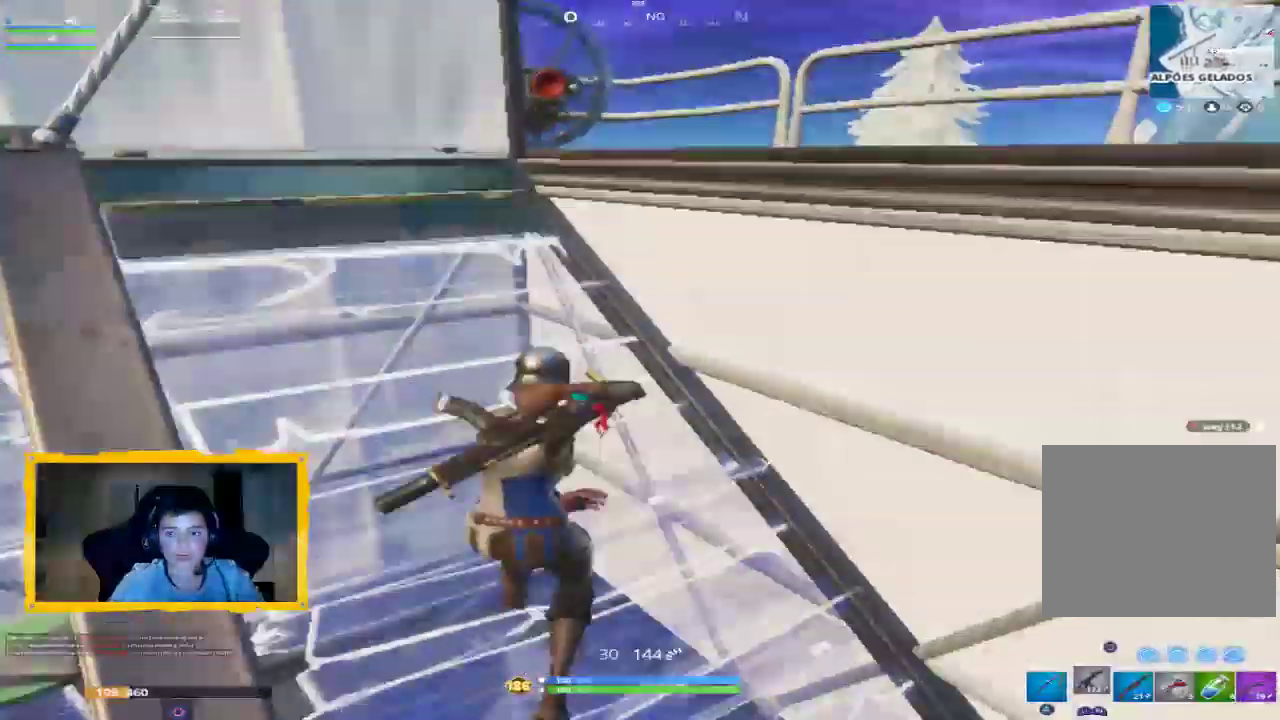
{"dt_ms": 500, "buttons": [], "left_stick": "up", "right_stick": "left", "events": [[33, "R1", "up"], [33, "right_stick", "right"], [167, "CROSS", "down"], [200, "right_stick", "center"], [233, "CROSS", "up"], [233, "left_stick", "up-right"], [367, "right_stick", "down-left"], [467, "left_stick", "up"], [467, "right_stick", "left"]]}
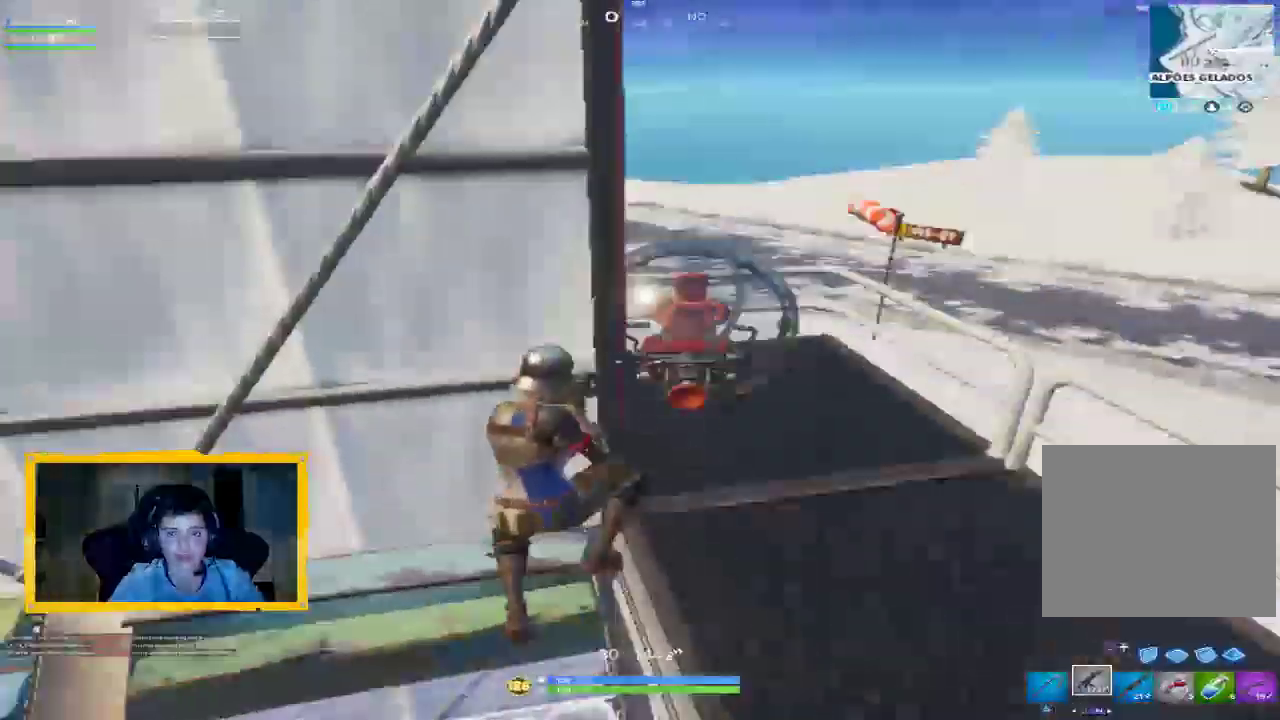
{"dt_ms": 1000, "buttons": [], "left_stick": "up-left", "right_stick": "left", "events": [[67, "right_stick", "center"], [200, "left_stick", "up-right"], [533, "left_stick", "center"], [600, "right_stick", "right"], [833, "left_stick", "up-left"], [900, "right_stick", "left"]]}
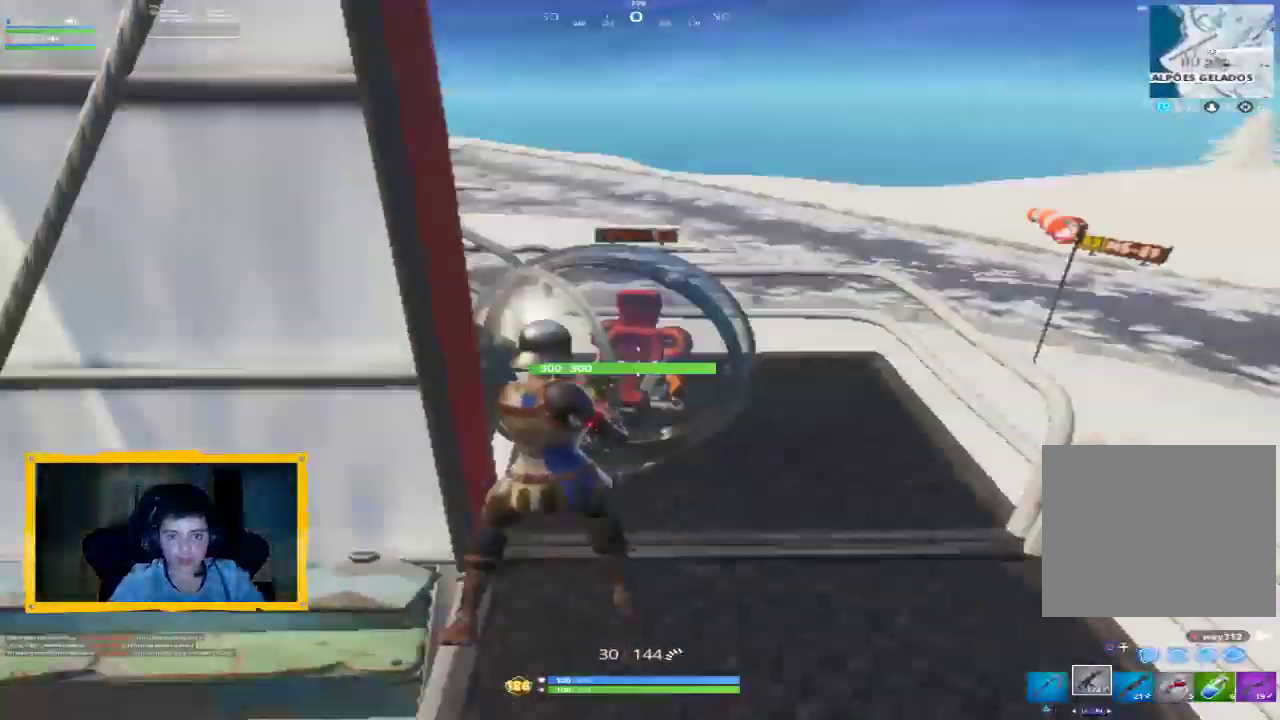
{"dt_ms": 500, "buttons": [], "left_stick": "down-right", "right_stick": "left", "events": [[33, "left_stick", "center"], [67, "right_stick", "center"], [400, "left_stick", "down-right"], [400, "right_stick", "left"]]}
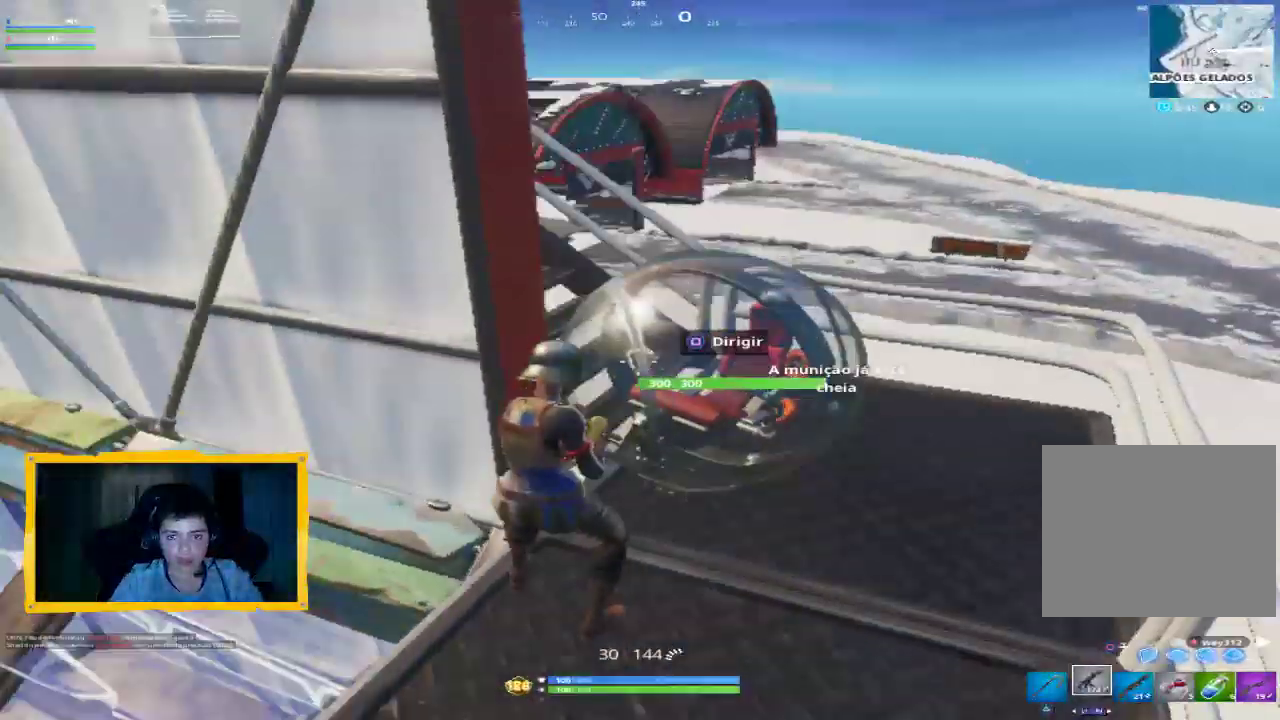
{"dt_ms": 500, "buttons": [], "left_stick": "center", "right_stick": "center", "events": [[100, "right_stick", "center"], [233, "left_stick", "up-right"], [400, "left_stick", "center"]]}
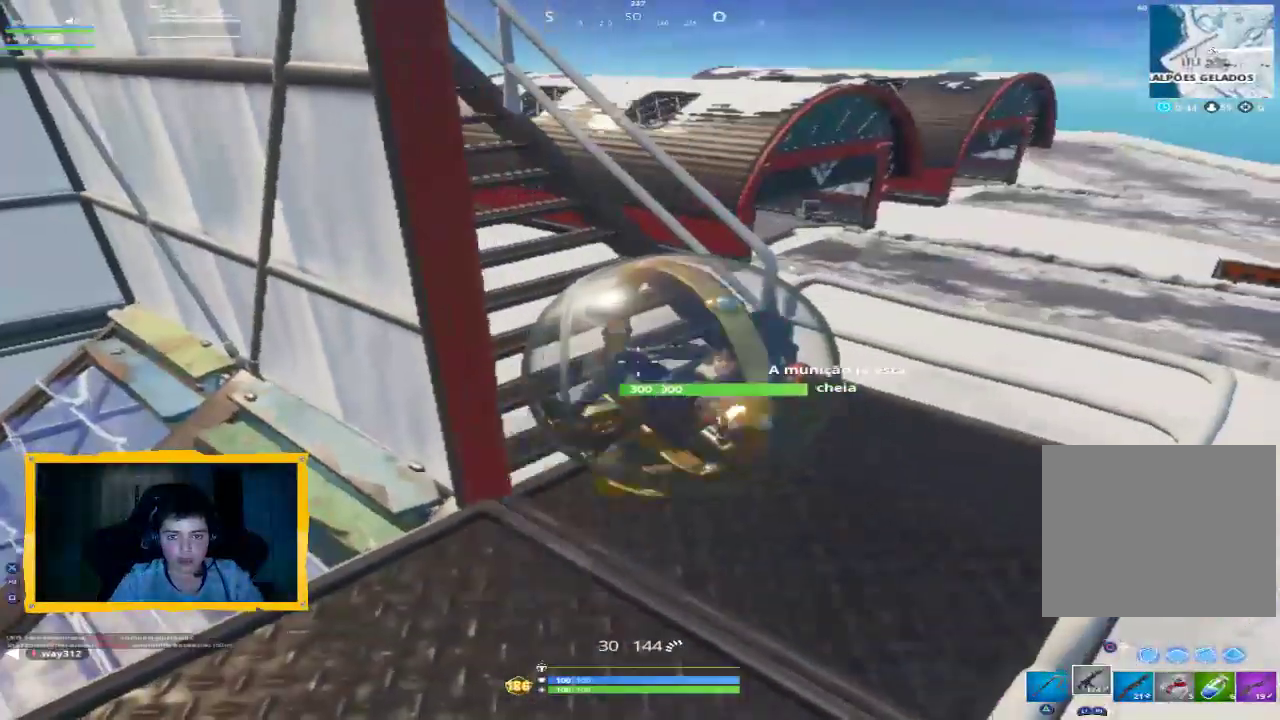
{"dt_ms": 500, "buttons": [], "left_stick": "left", "right_stick": "up-left", "events": [[33, "right_stick", "left"], [133, "left_stick", "down"], [300, "left_stick", "down-left"], [400, "right_stick", "up-left"], [433, "left_stick", "left"]]}
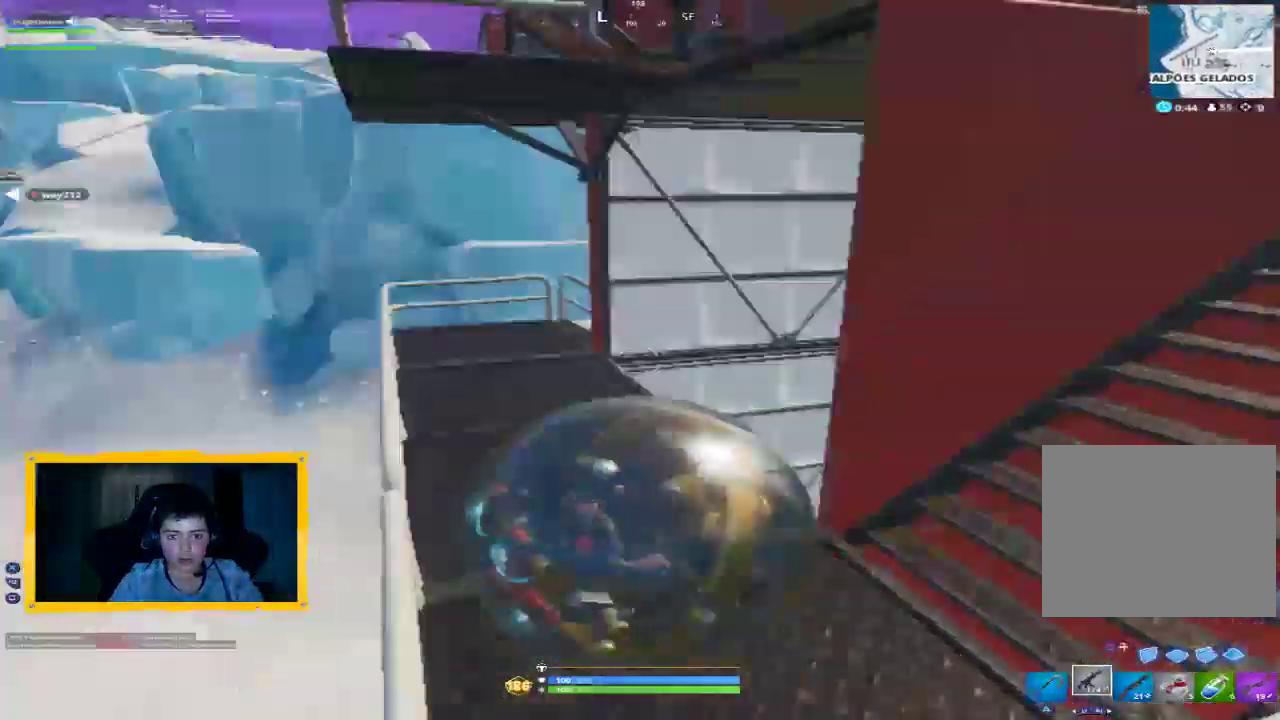
{"dt_ms": 500, "buttons": [], "left_stick": "up-left", "right_stick": "center", "events": [[33, "left_stick", "up-left"], [33, "right_stick", "center"], [167, "right_stick", "up-left"], [333, "right_stick", "center"]]}
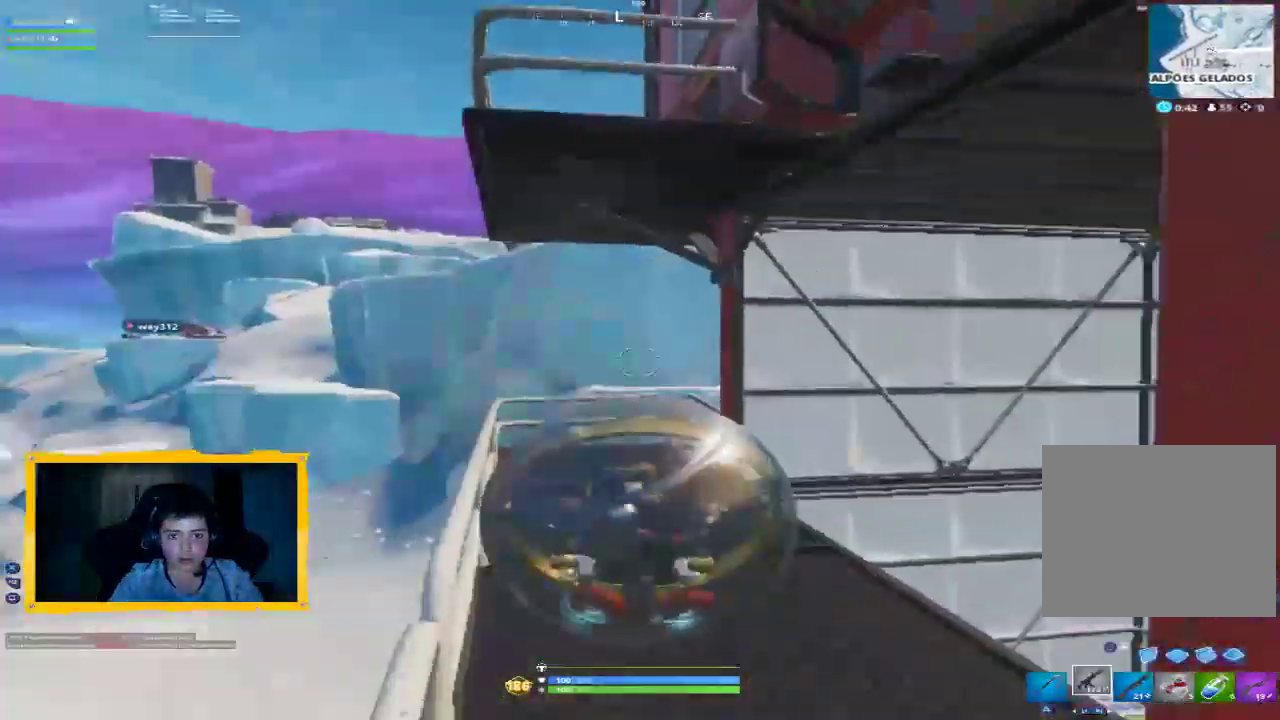
{"dt_ms": 500, "buttons": ["CROSS"], "left_stick": "up", "right_stick": "center", "events": [[33, "right_stick", "up-left"], [133, "left_stick", "up"], [133, "right_stick", "center"], [500, "CROSS", "down"]]}
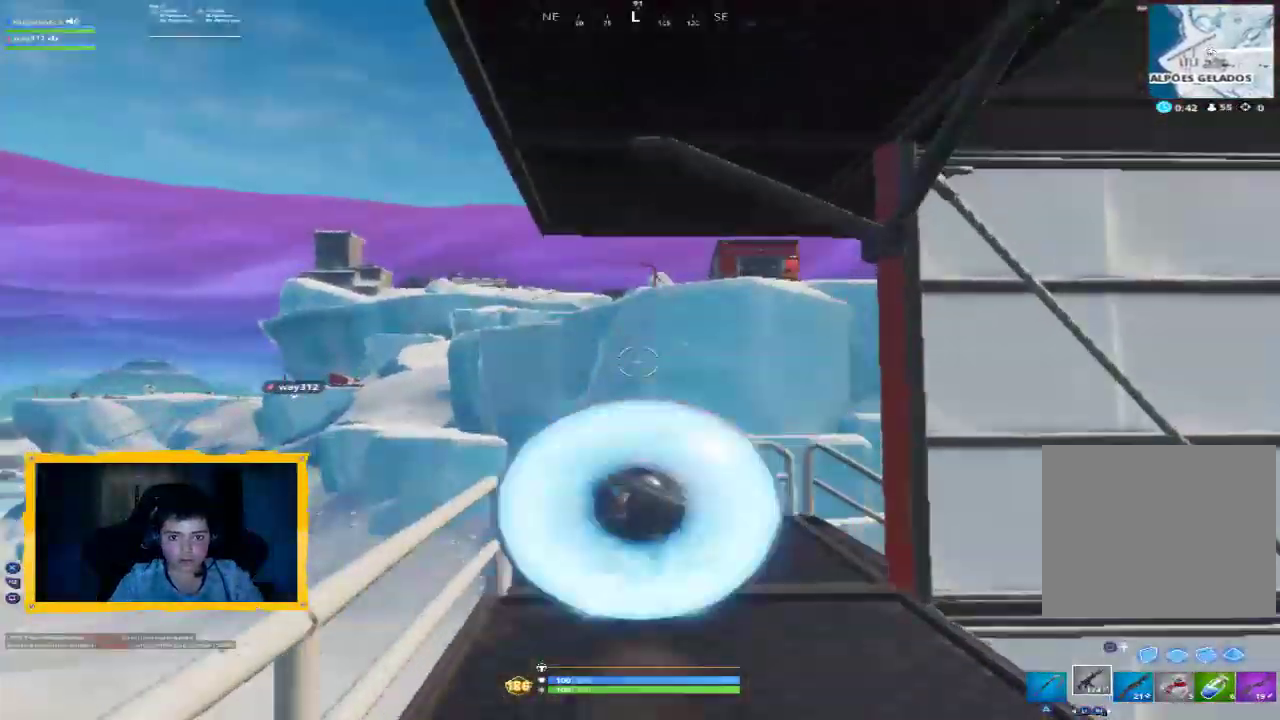
{"dt_ms": 500, "buttons": [], "left_stick": "up-left", "right_stick": "left", "events": [[200, "CROSS", "up"], [367, "left_stick", "up-left"], [367, "right_stick", "left"]]}
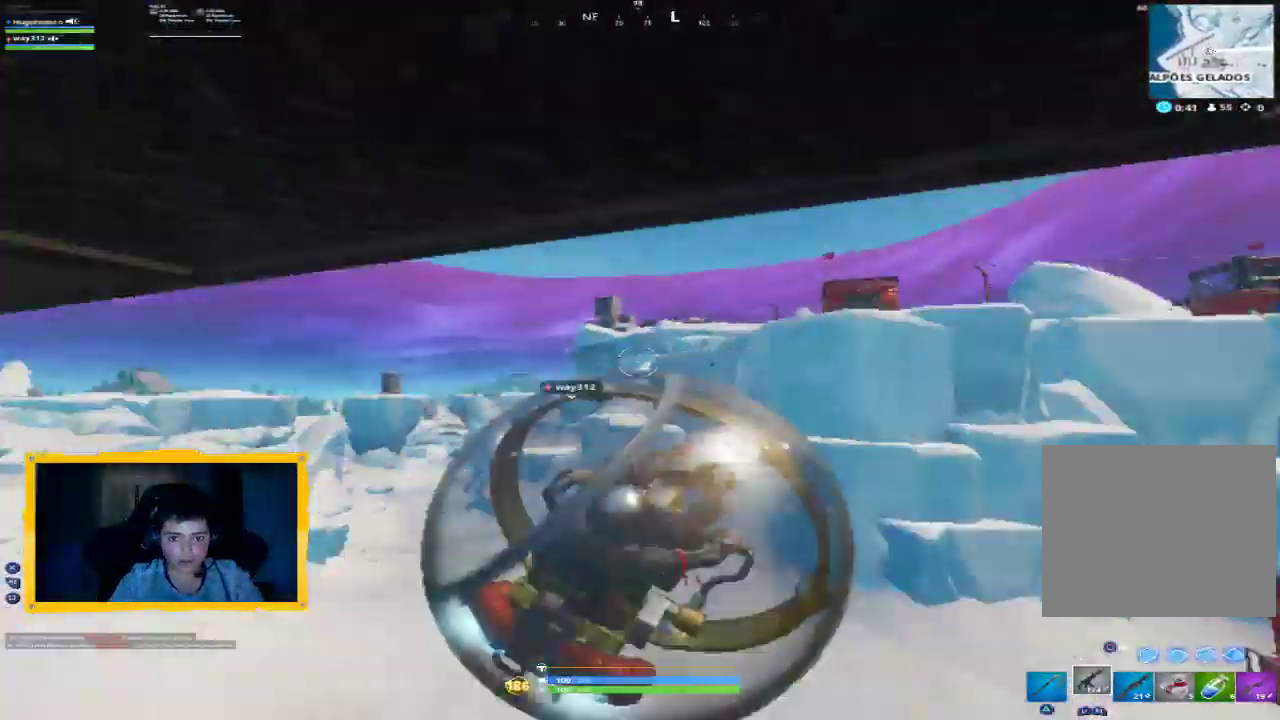
{"dt_ms": 500, "buttons": ["R2"], "left_stick": "up-left", "right_stick": "down-right", "events": [[200, "right_stick", "center"], [300, "R2", "down"], [433, "right_stick", "down-right"]]}
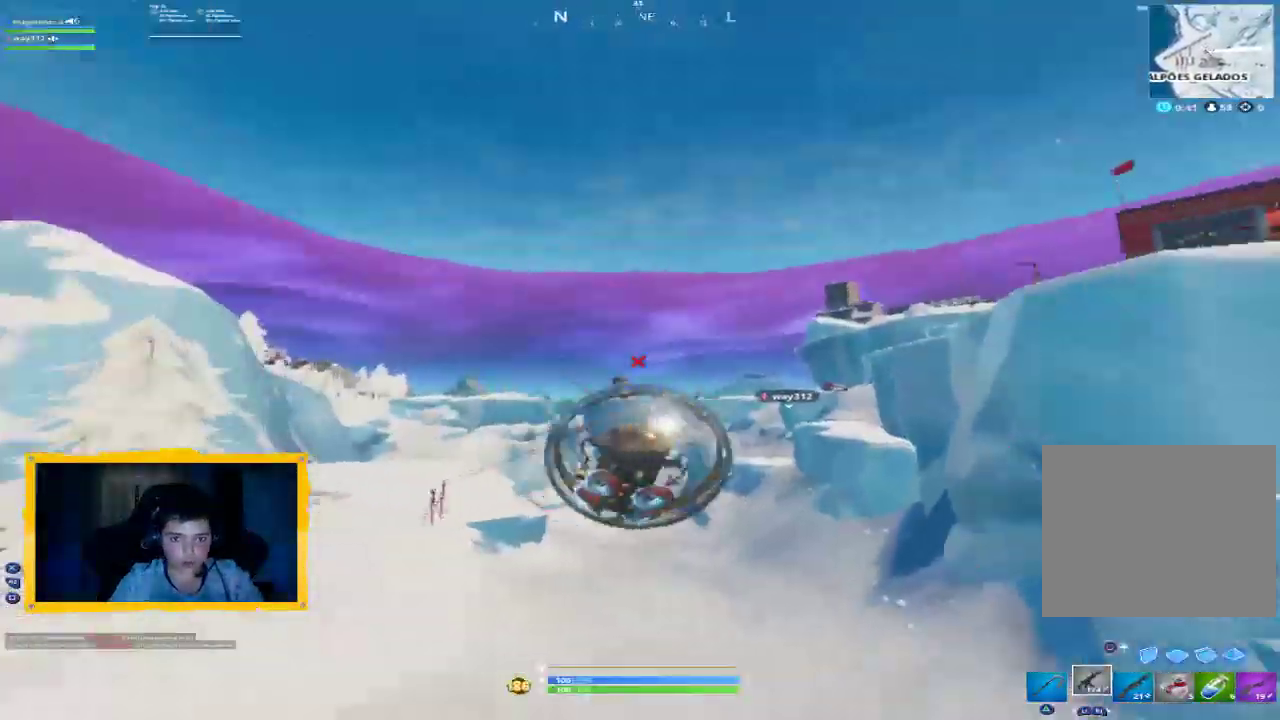
{"dt_ms": 500, "buttons": [], "left_stick": "up-left", "right_stick": "center", "events": [[300, "right_stick", "center"], [367, "R2", "up"]]}
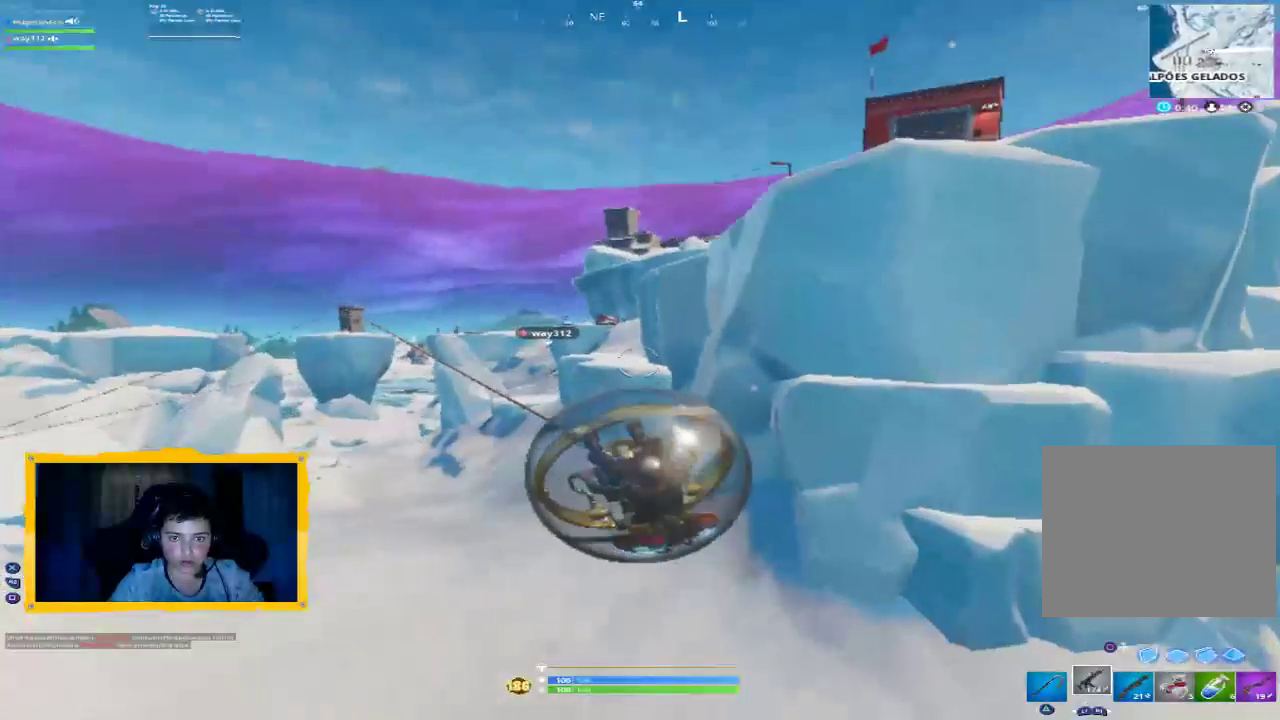
{"dt_ms": 500, "buttons": [], "left_stick": "up-left", "right_stick": "center", "events": [[133, "right_stick", "up-left"], [233, "right_stick", "center"], [267, "L3", "down"], [400, "L3", "up"]]}